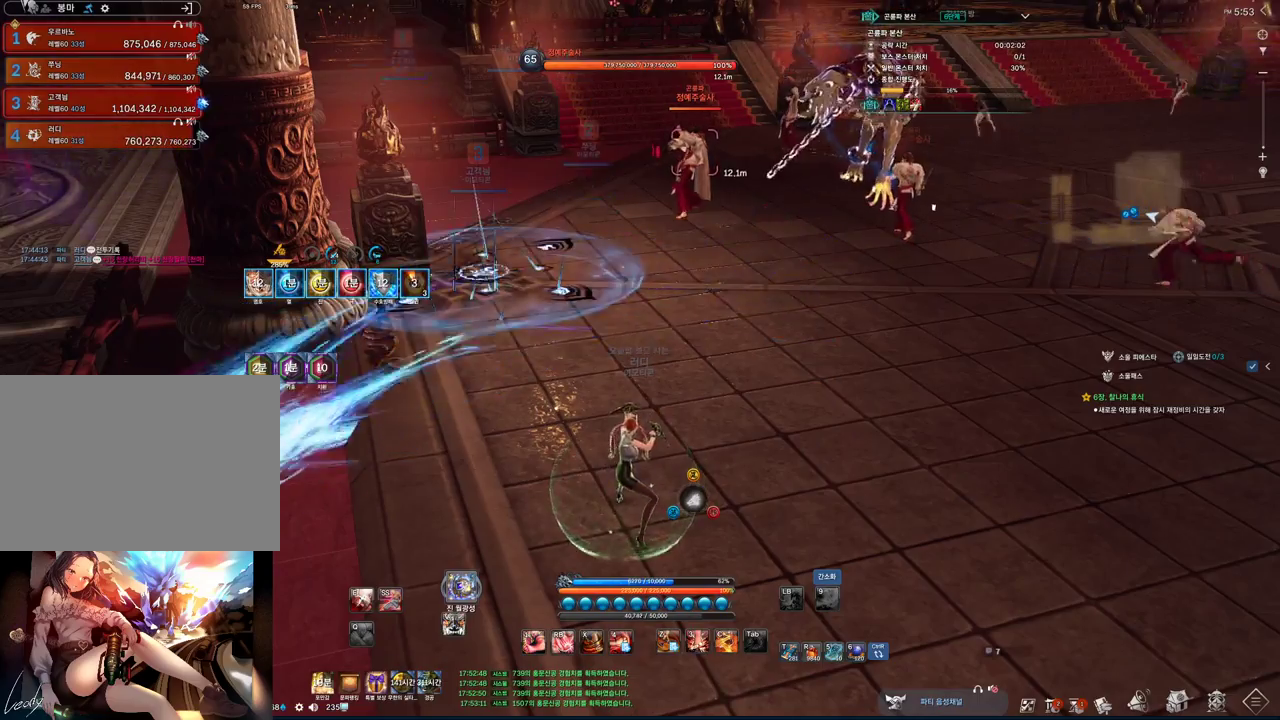
Gameplay with keyboard and mouse; each line is a JSON object with the keys and mouse buttons held at the frame after it. "events" lists presses ("down") and releases ("up") of "1", "2", "3", "4", "5", "a", "alt", "c", "ctrl", "d", "e", "f", "m", "q", "r", "s", "shift", "space", "t", "tab", "tilde", "v", "w", "x", "z", "mouse_left", "mouse_wheel", "mouse_right", "mouse_mb4" and "mouse_mb5" between this image and that frame as [ms after this image, input, new state], when the widget could be followed in between. "mouse_left", "mouse_wheel", "mouse_right", "mouse_mb4", "mouse_mb5" = the "left", "wheel", "right", "mb4", "mb5" buttons of the "mouse" list. No other keys are recorded. "wheel" means that the mouse wheel is clicked or scrolled. Mouse movement is not recorded.
{"keys": [], "mouse": [], "events": []}
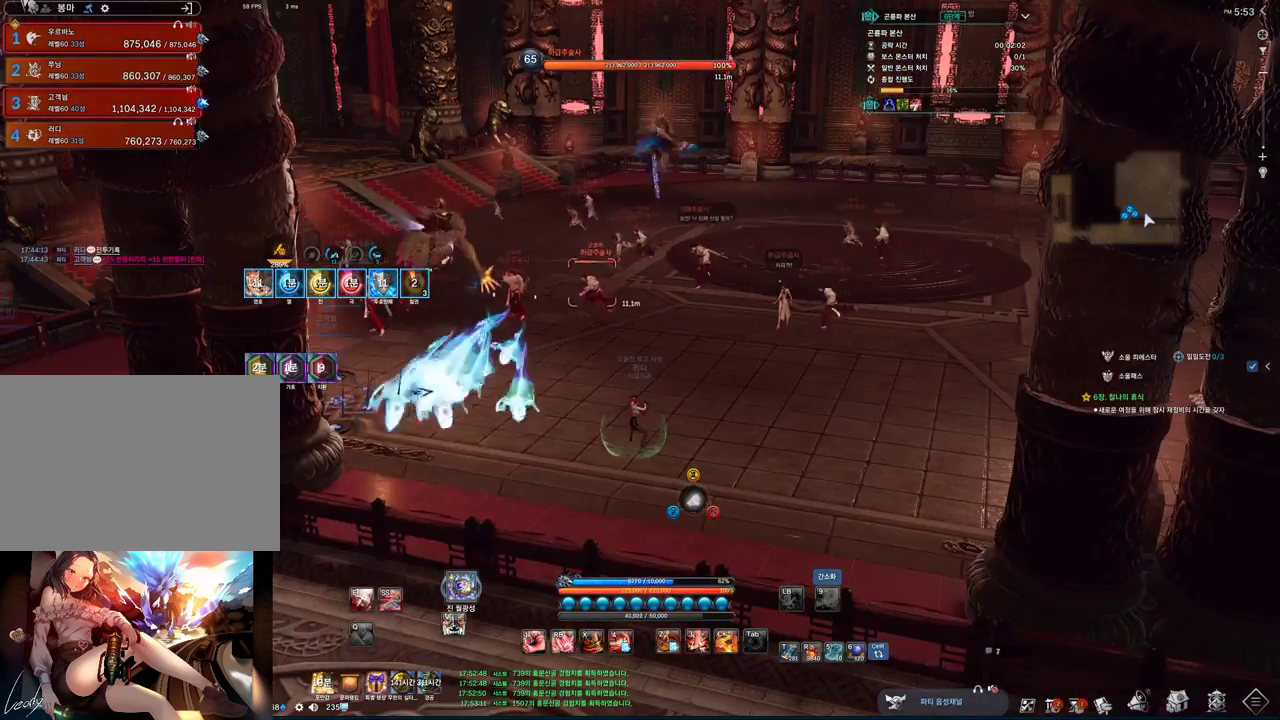
{"keys": [], "mouse": [], "events": []}
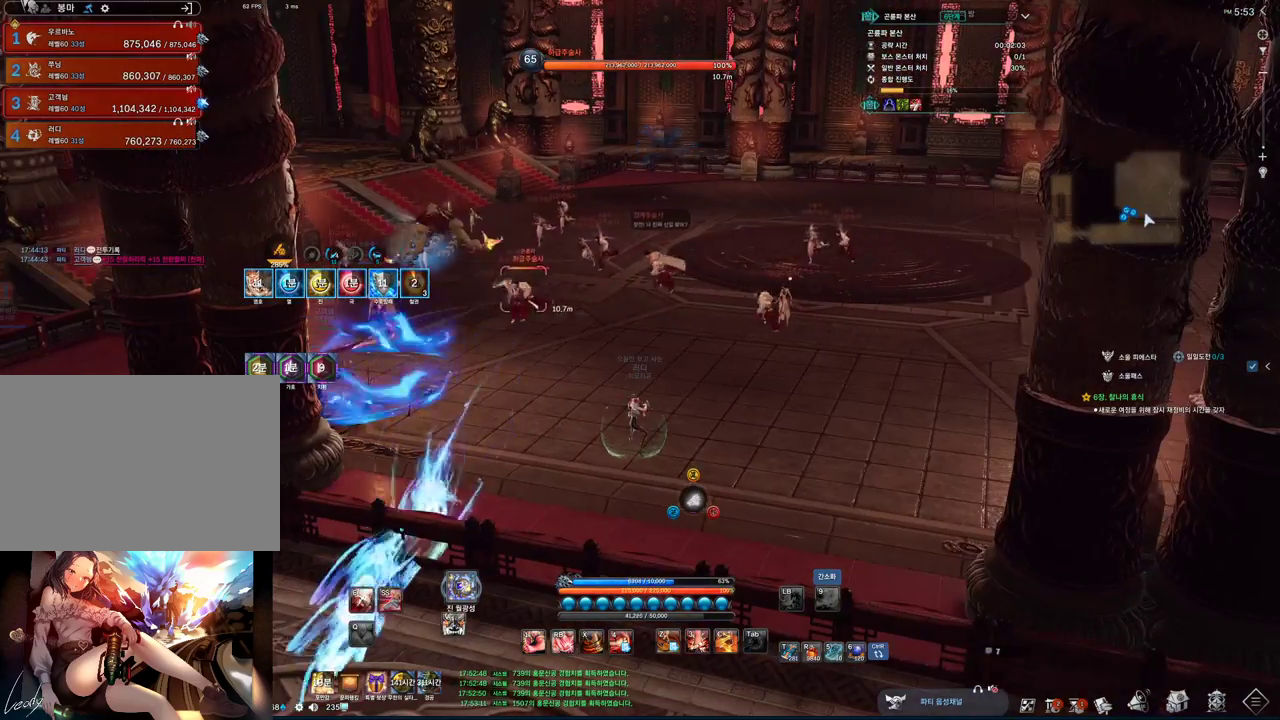
{"keys": [], "mouse": [], "events": []}
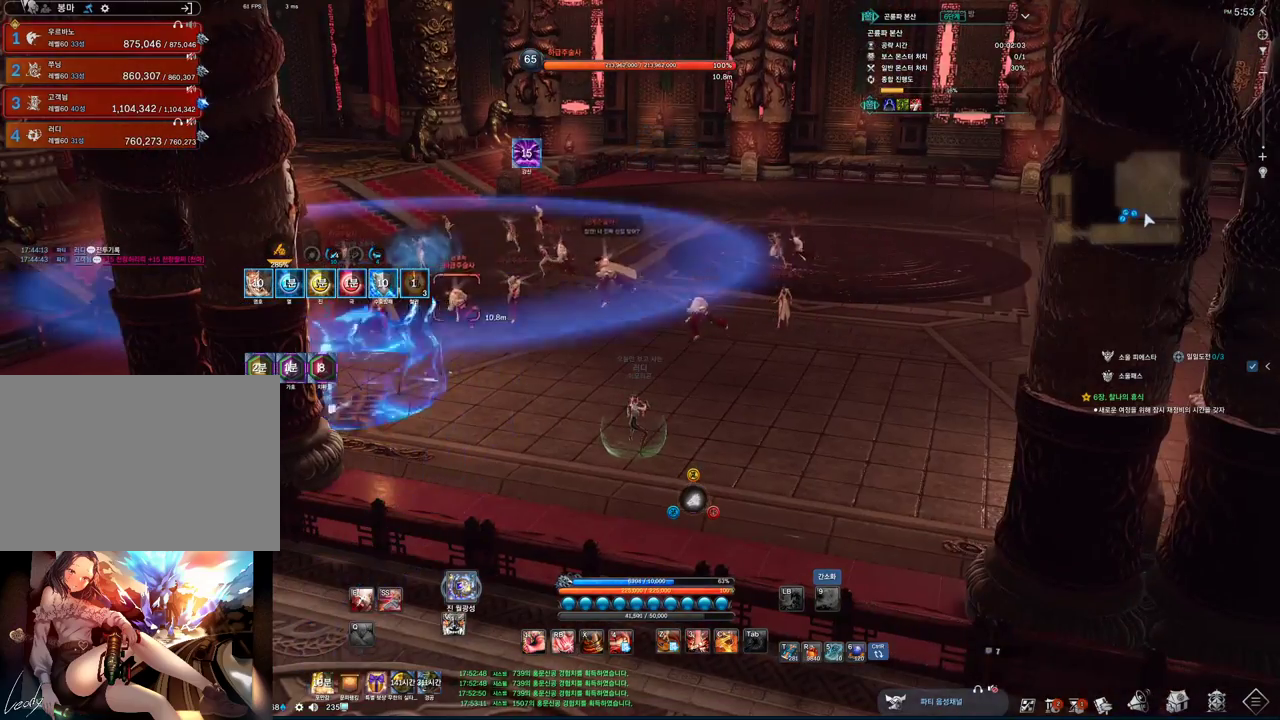
{"keys": ["w"], "mouse": [], "events": [[300, "w", "down"]]}
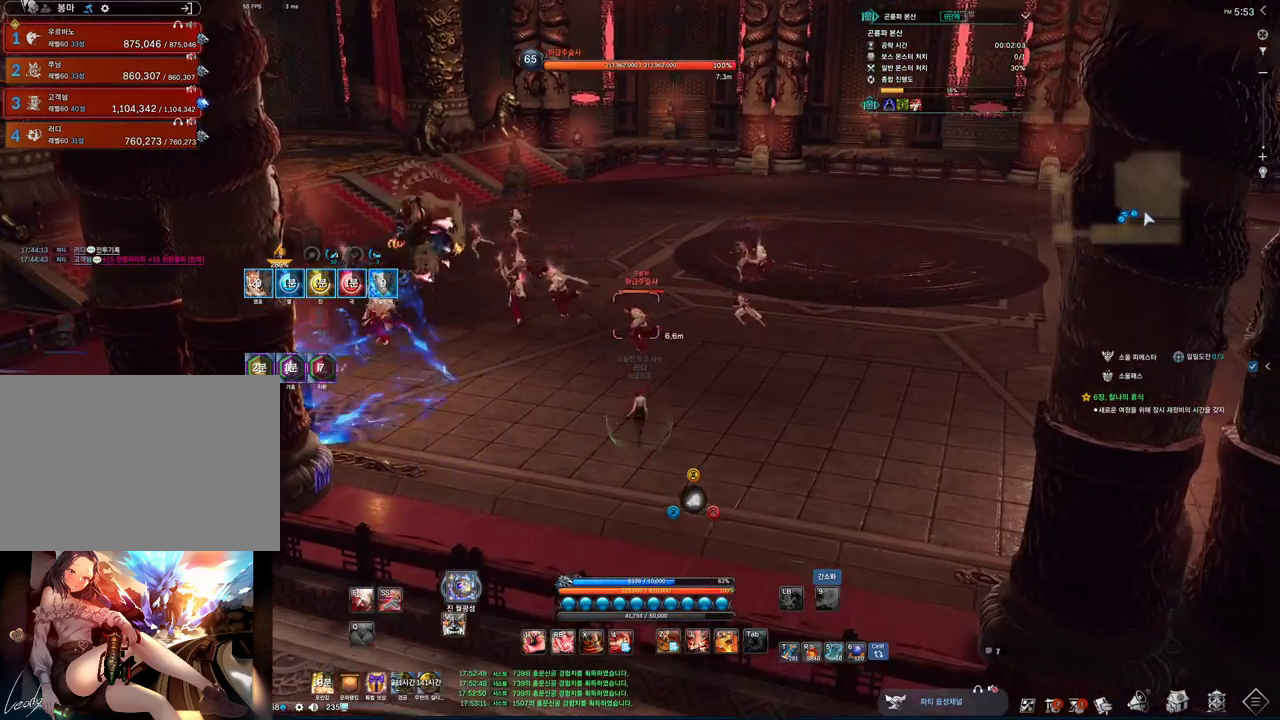
{"keys": ["w"], "mouse": [], "events": []}
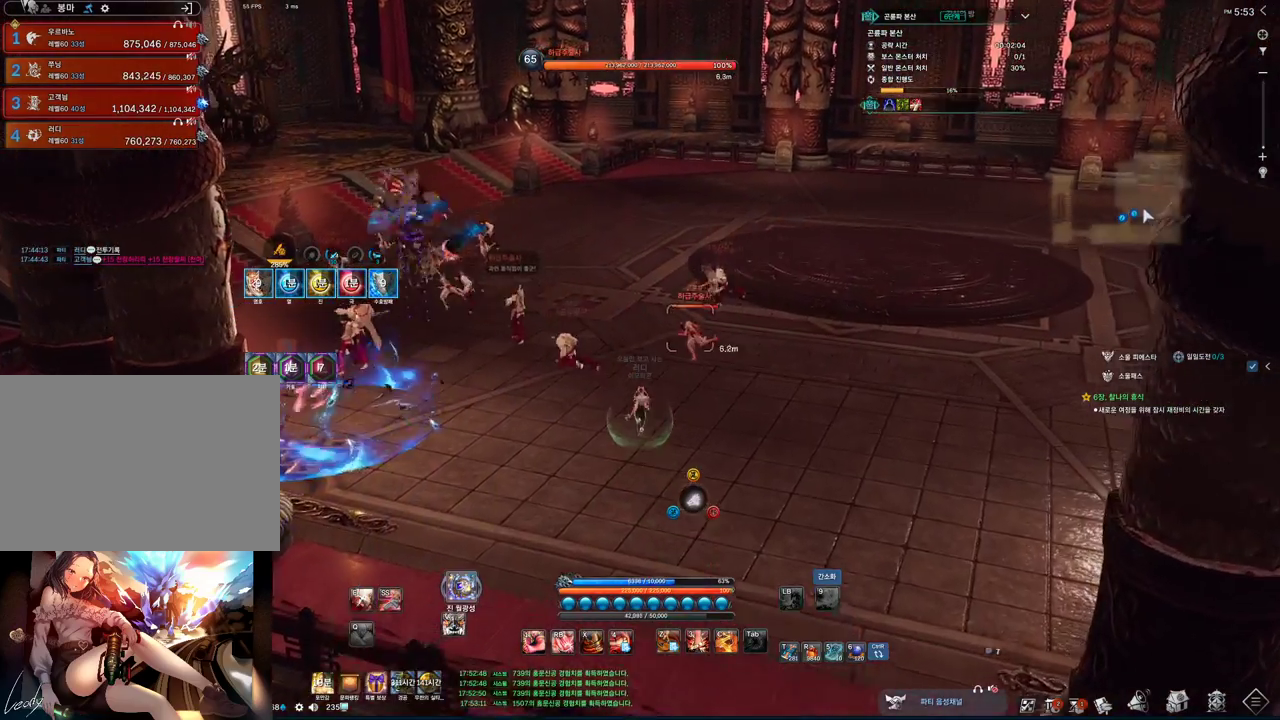
{"keys": ["w"], "mouse": [], "events": [[67, "a", "down"], [433, "a", "up"]]}
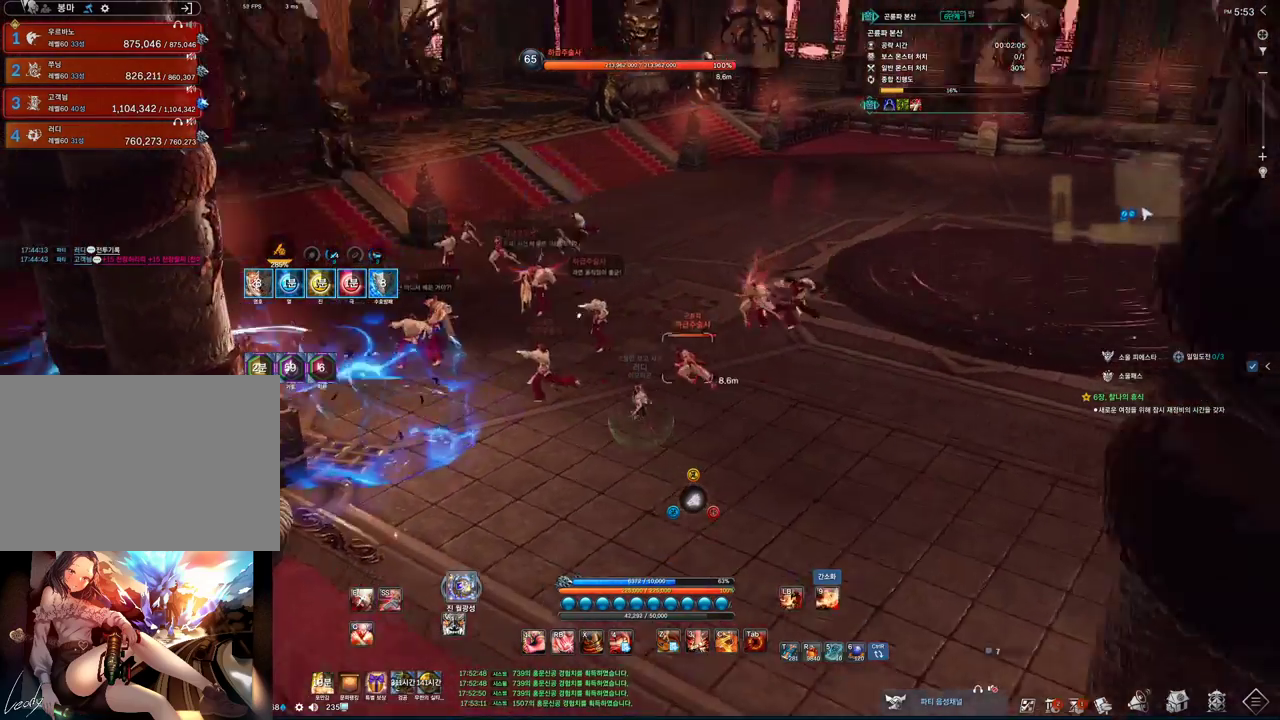
{"keys": ["w"], "mouse": [], "events": [[167, "e", "down"], [467, "e", "up"]]}
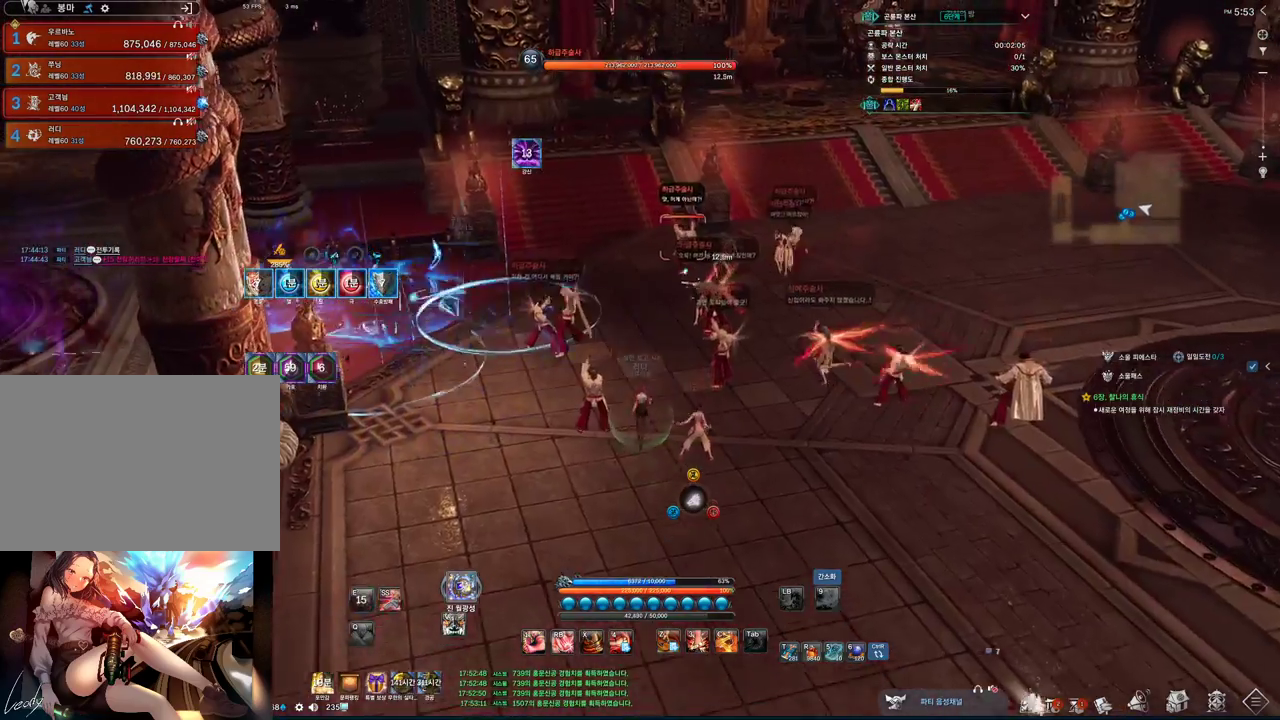
{"keys": ["d"], "mouse": [], "events": [[300, "d", "down"], [333, "w", "up"]]}
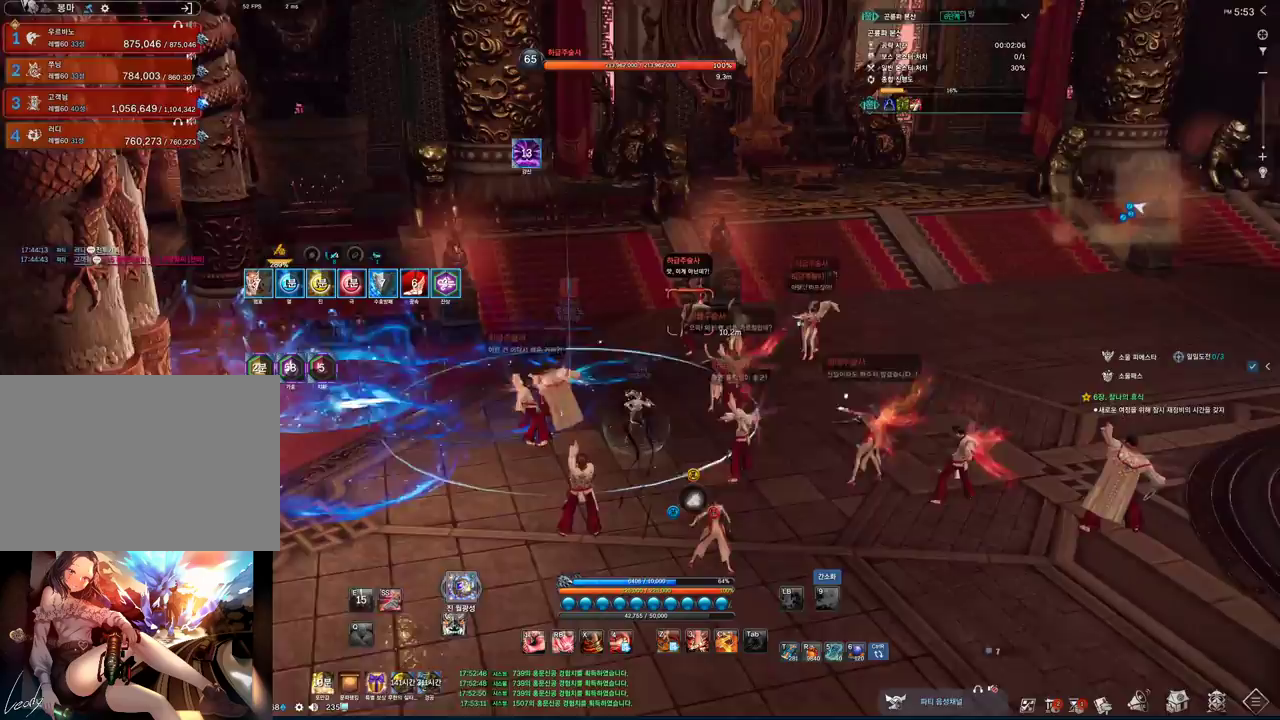
{"keys": ["d", "z"], "mouse": [], "events": [[500, "z", "down"]]}
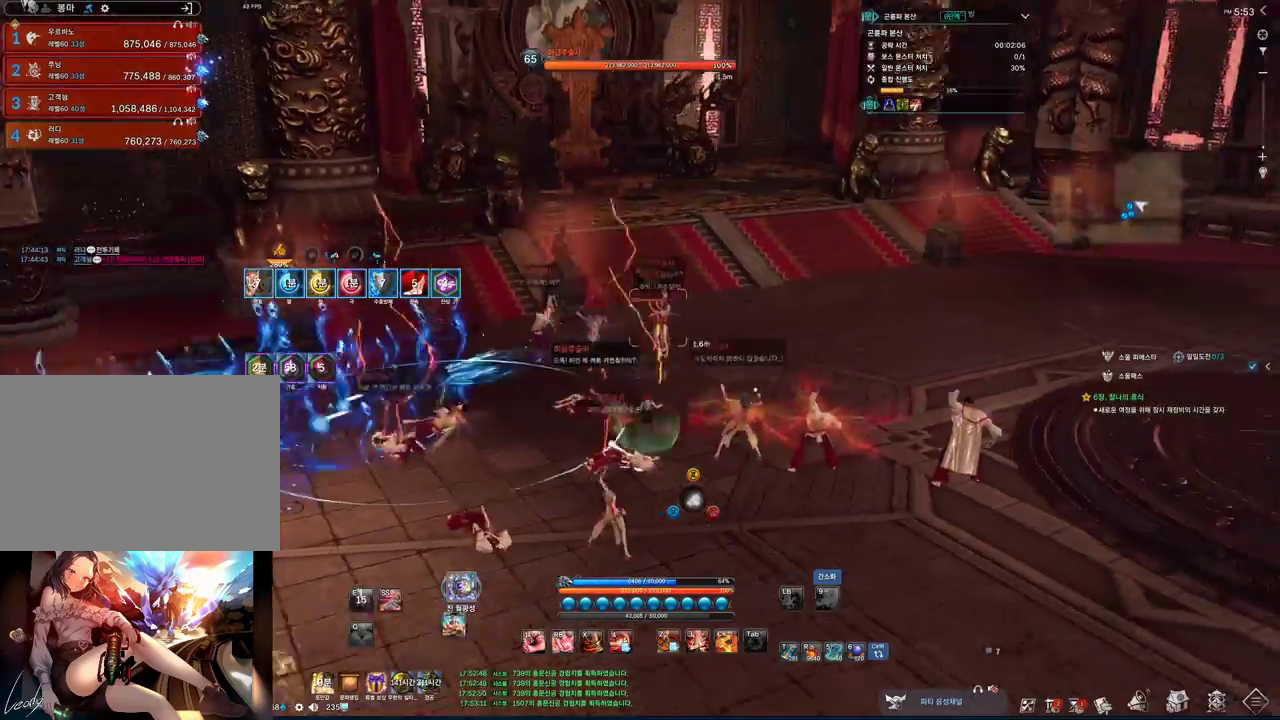
{"keys": ["s", "tab"], "mouse": [], "events": [[33, "d", "up"], [133, "s", "down"], [133, "z", "up"], [367, "tab", "down"]]}
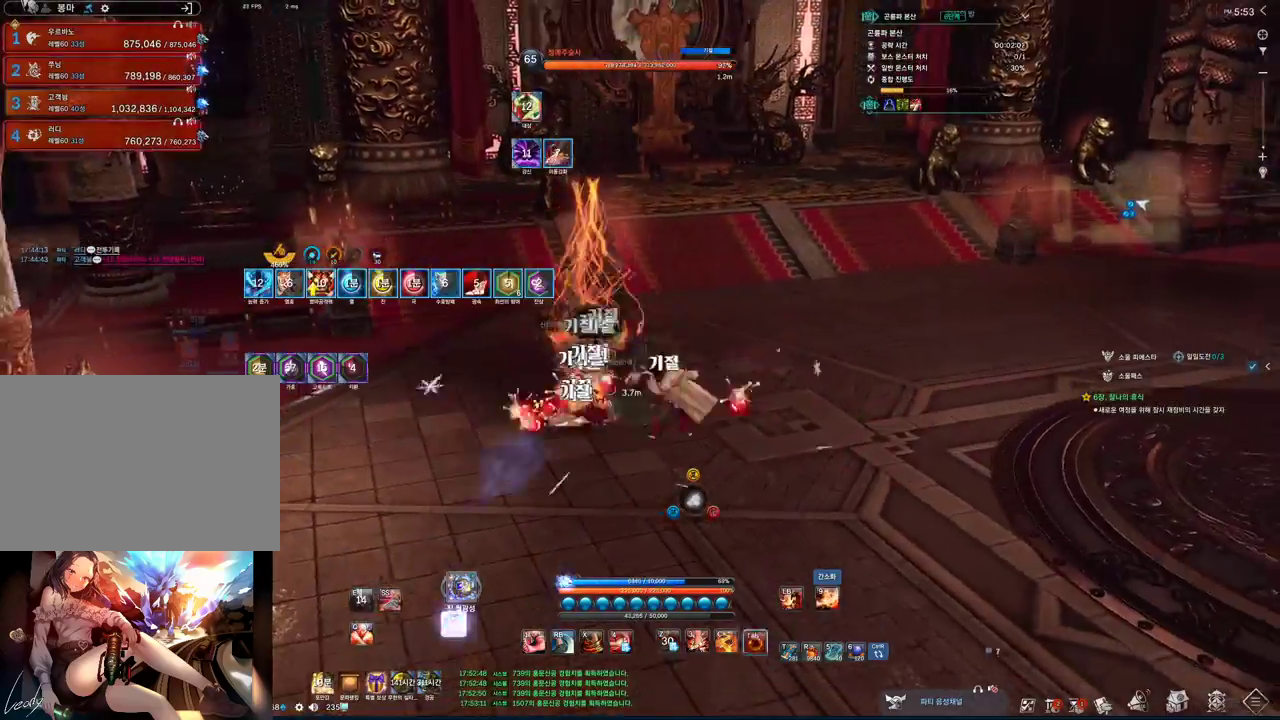
{"keys": ["d", "tab"], "mouse": [], "events": [[333, "d", "down"], [333, "s", "up"]]}
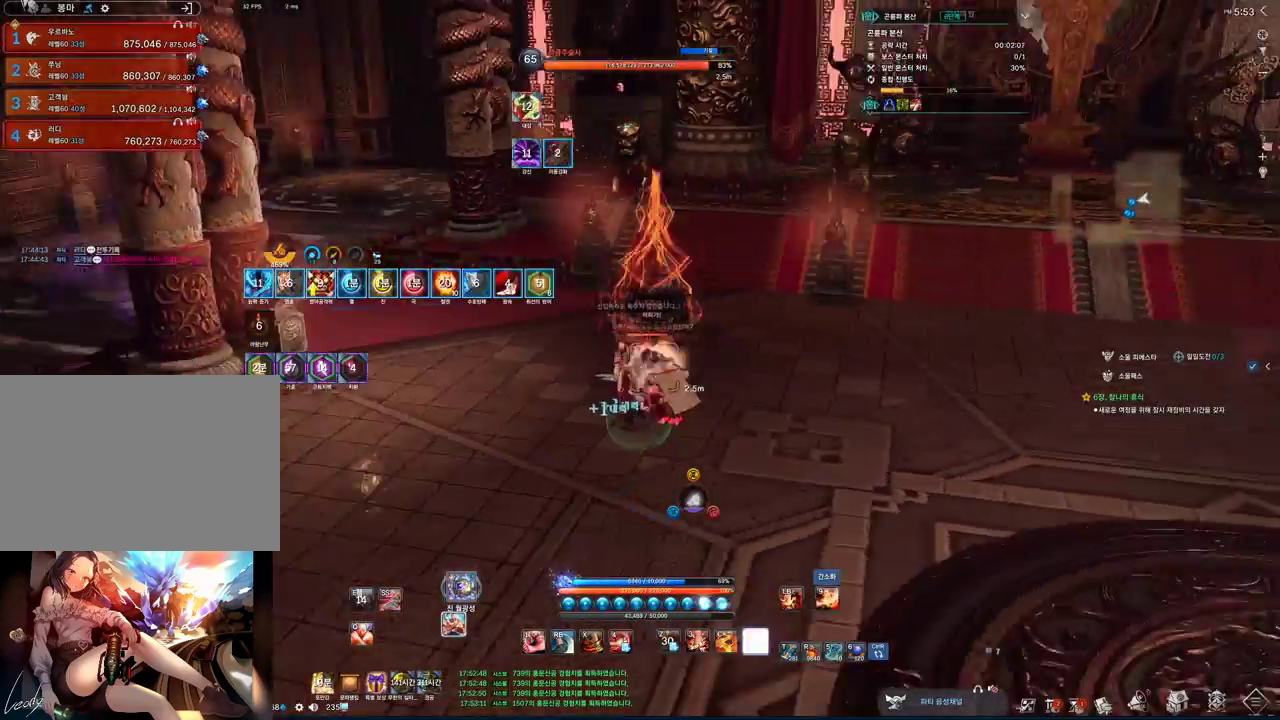
{"keys": ["d", "tab"], "mouse": [], "events": []}
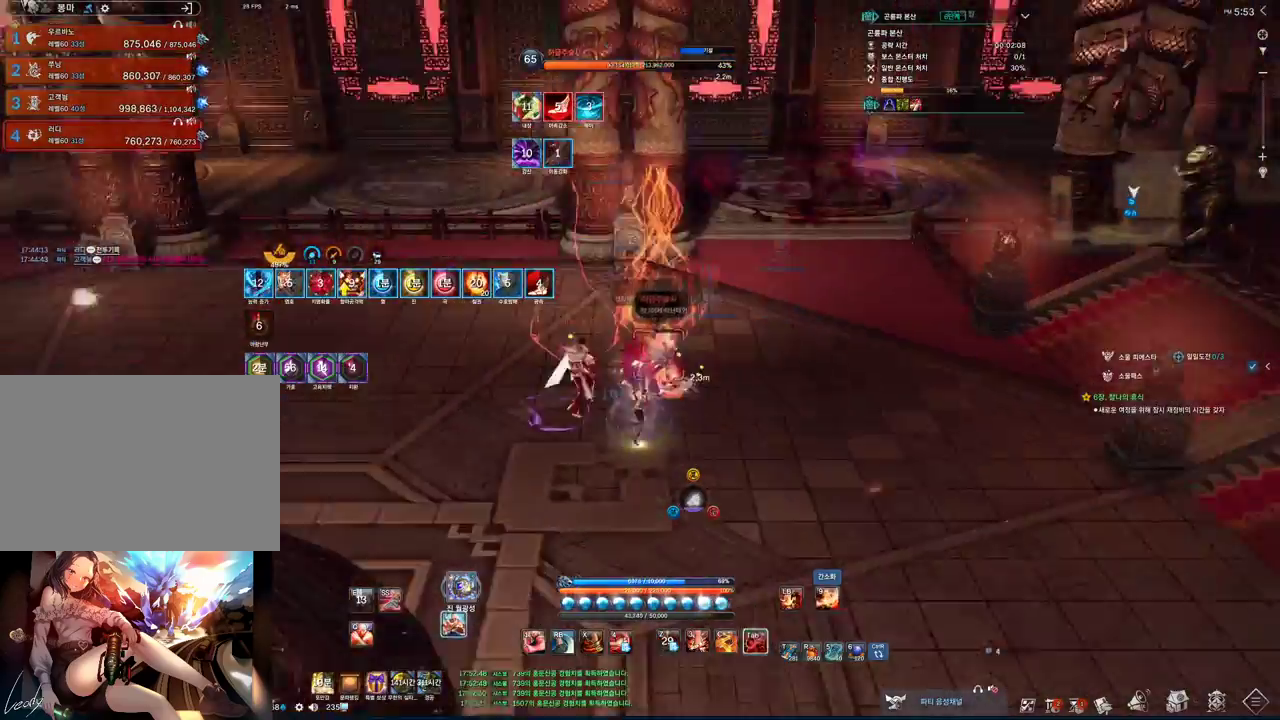
{"keys": ["d"], "mouse": [], "events": [[333, "2", "down"], [333, "tab", "up"], [467, "2", "up"]]}
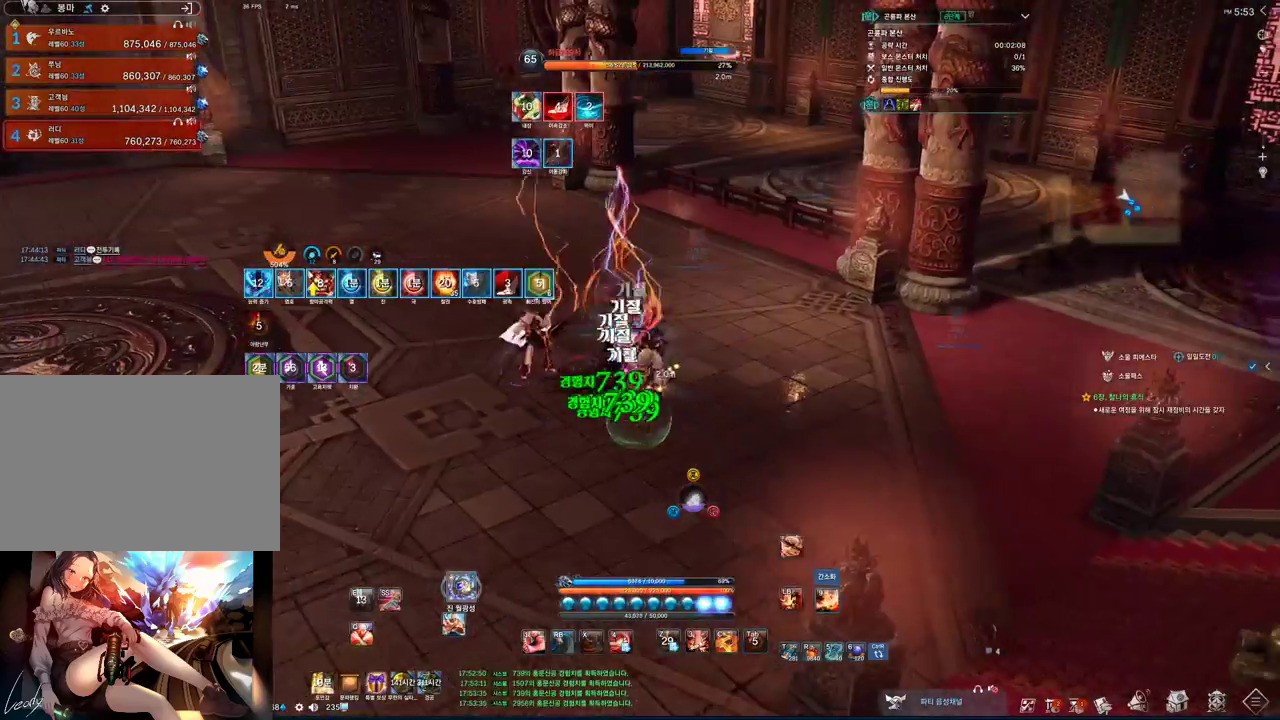
{"keys": ["d", "w"], "mouse": [], "events": [[300, "w", "down"]]}
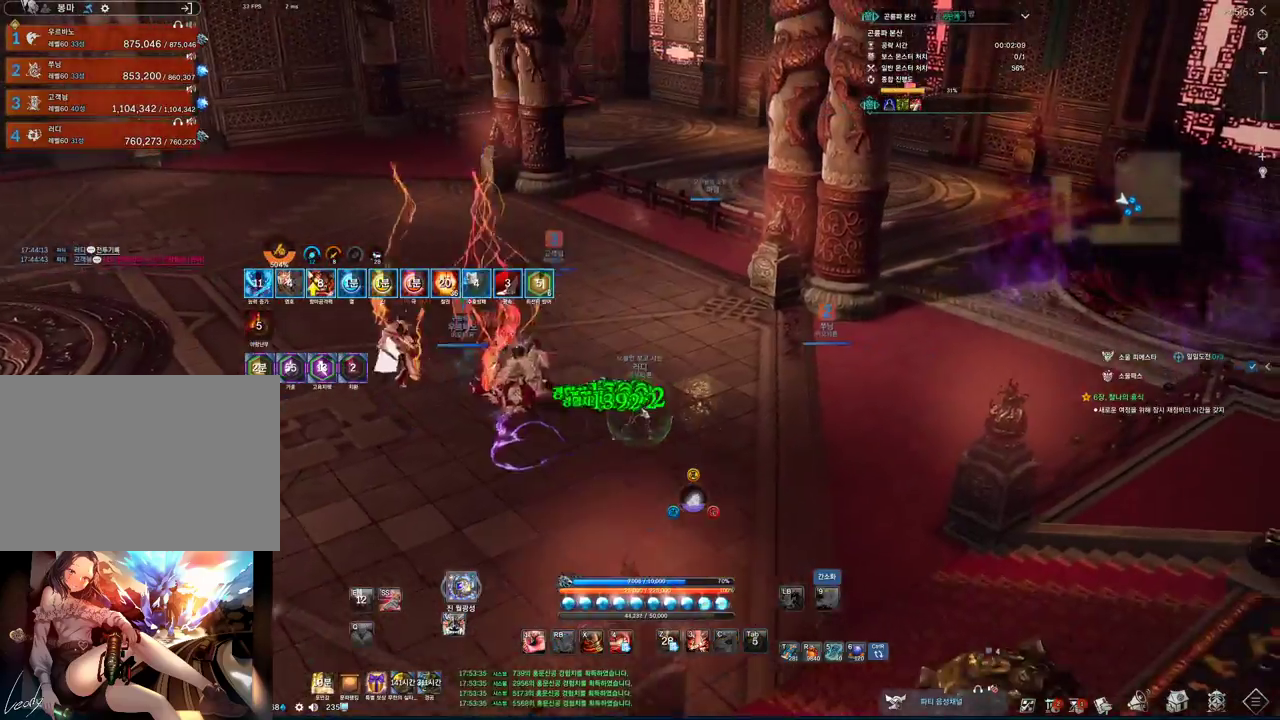
{"keys": ["d"], "mouse": [], "events": [[433, "w", "up"]]}
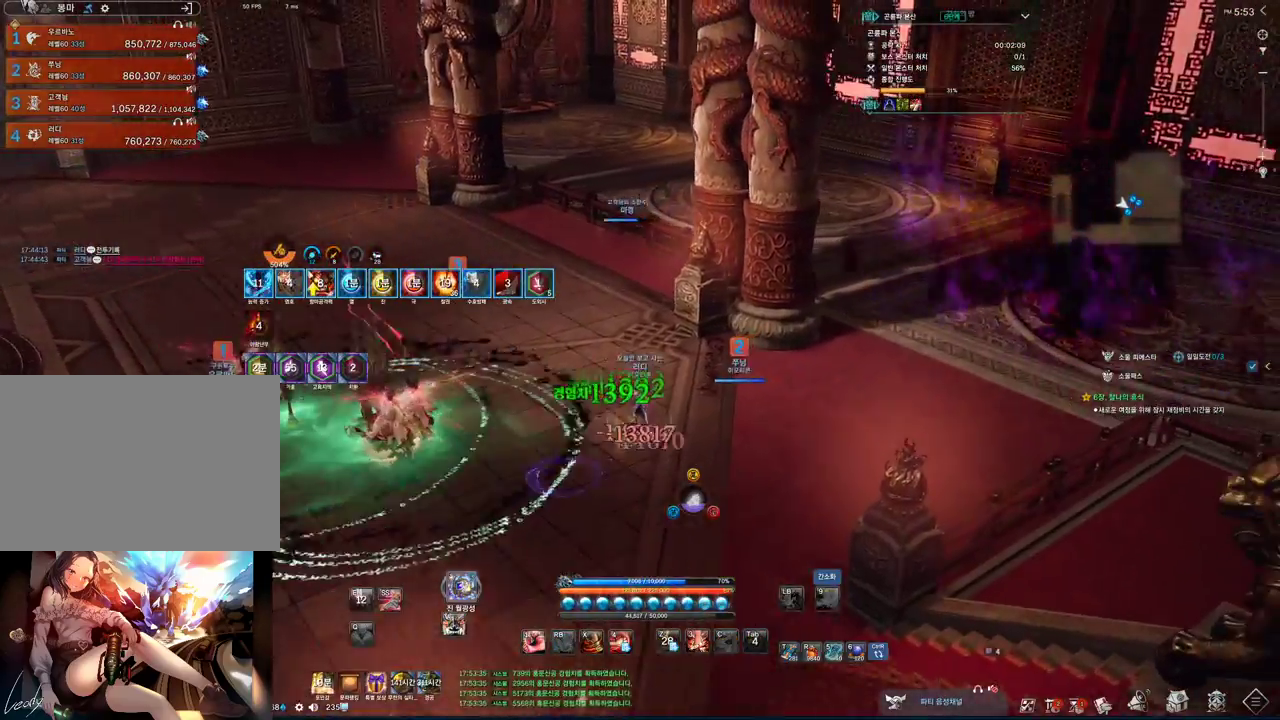
{"keys": ["d", "w"], "mouse": [], "events": [[367, "w", "down"]]}
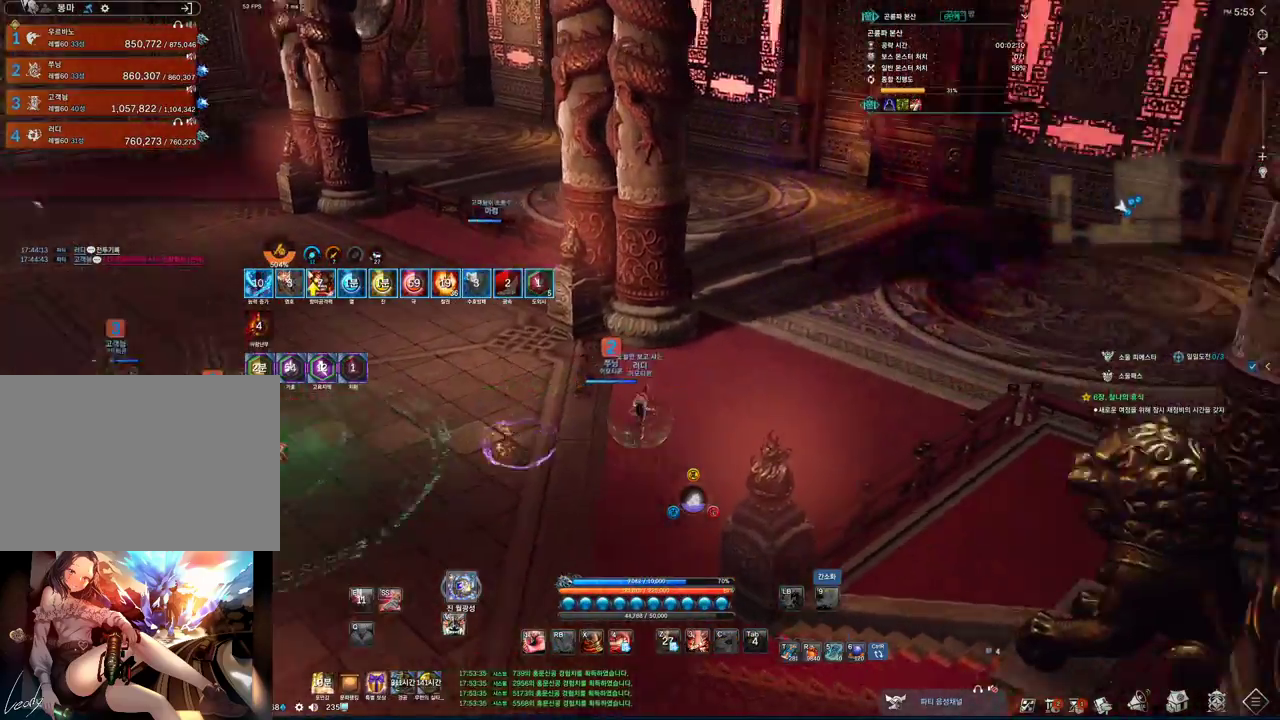
{"keys": ["w"], "mouse": [], "events": [[100, "d", "up"]]}
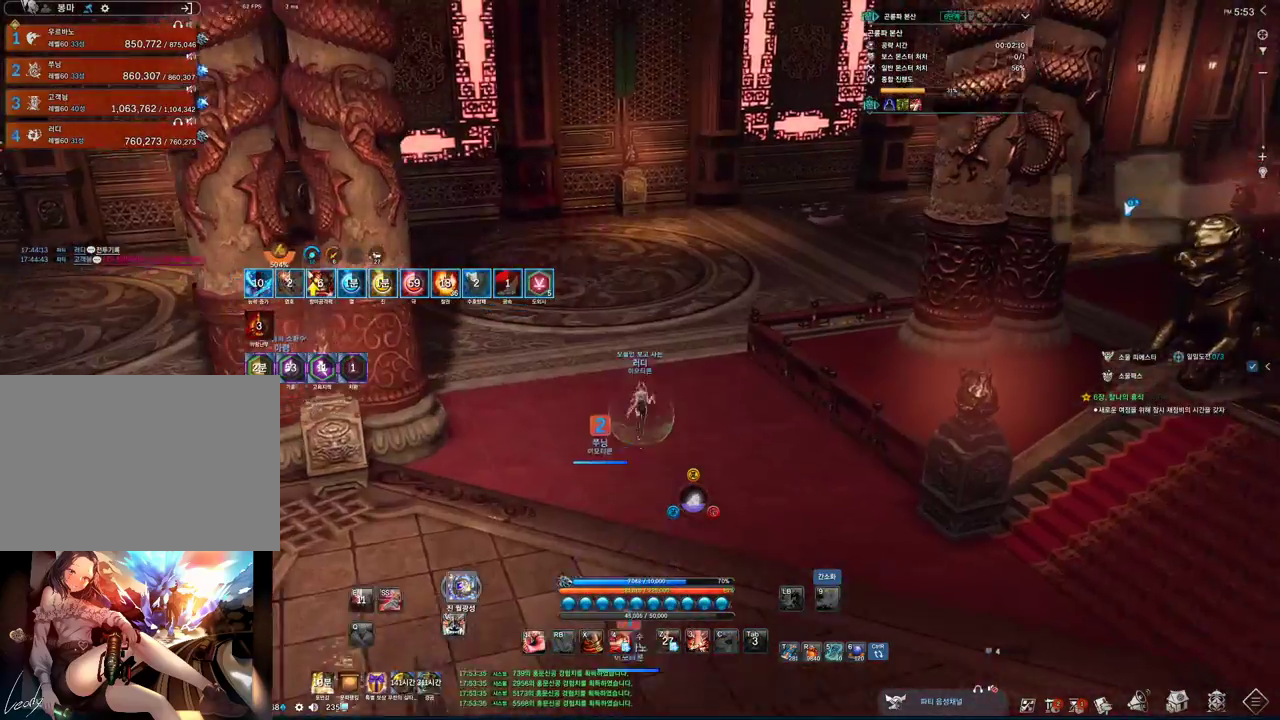
{"keys": ["w"], "mouse": [], "events": []}
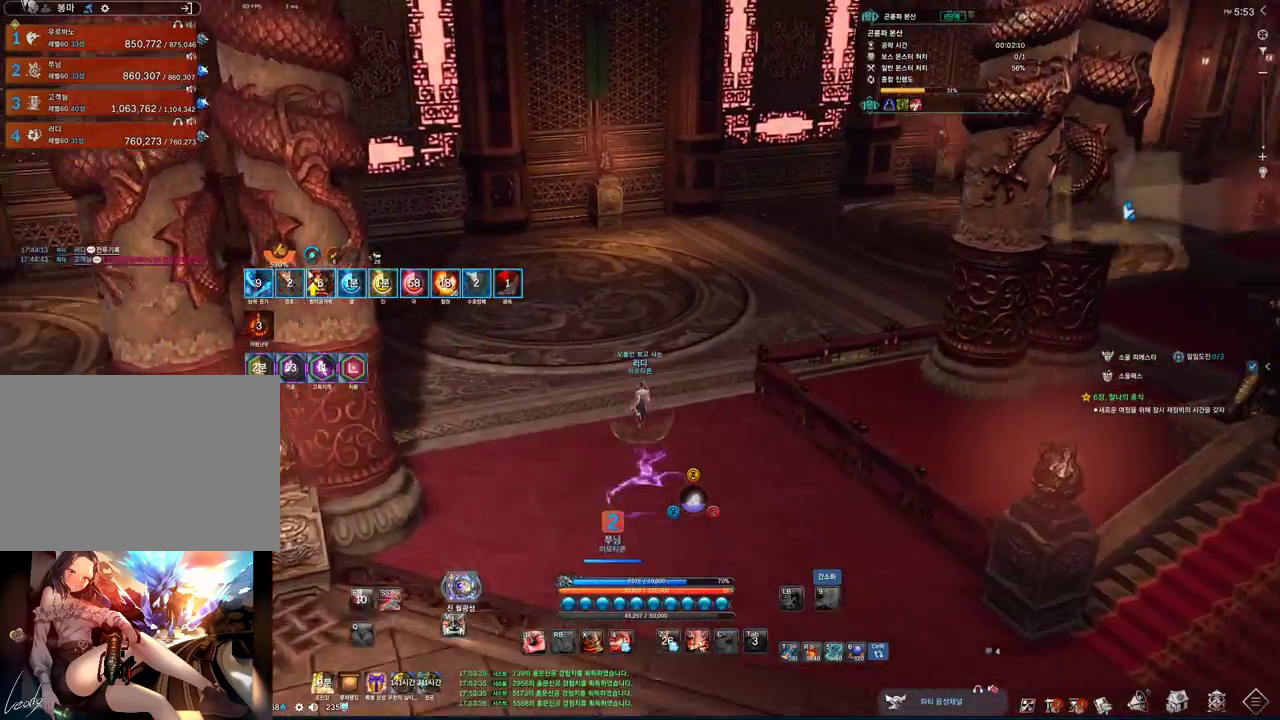
{"keys": ["a", "w"], "mouse": [], "events": [[167, "a", "down"]]}
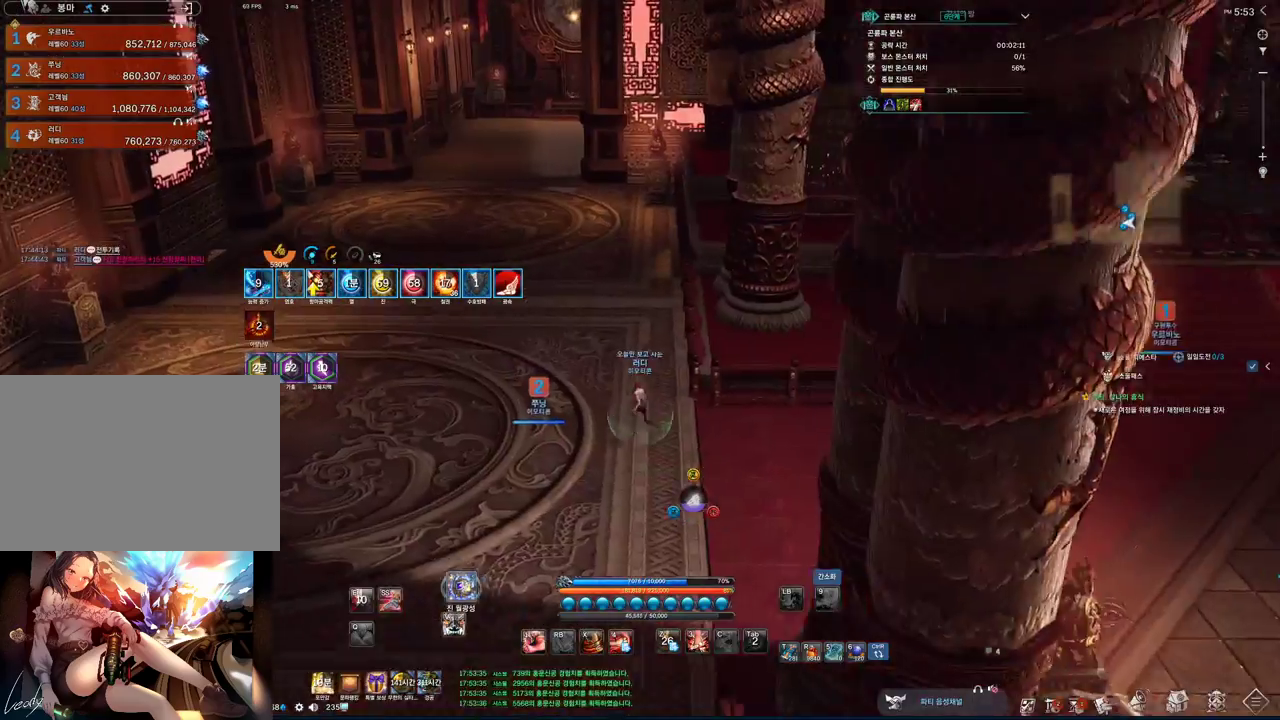
{"keys": ["alt", "w"], "mouse": [], "events": [[233, "a", "up"], [233, "alt", "down"]]}
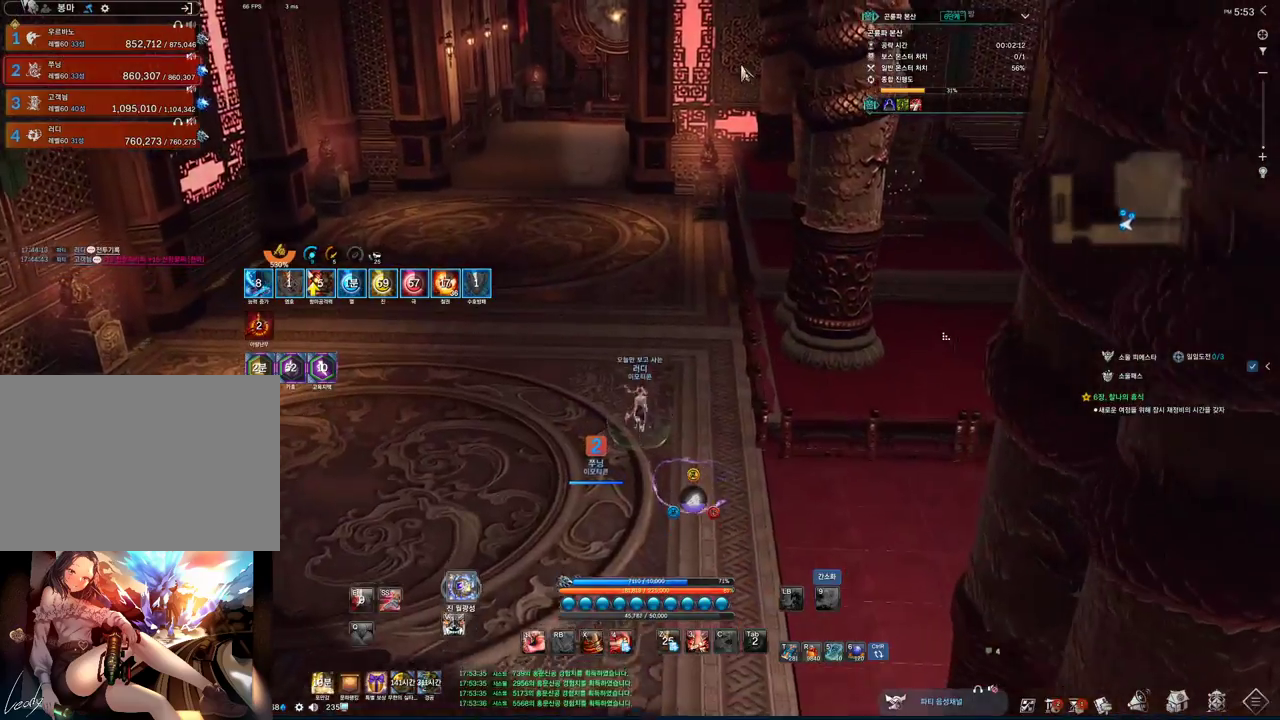
{"keys": ["alt", "w"], "mouse": [], "events": [[367, "mouse_left", "down"], [367, "mouse_right", "down"], [500, "mouse_left", "up"], [500, "mouse_right", "up"]]}
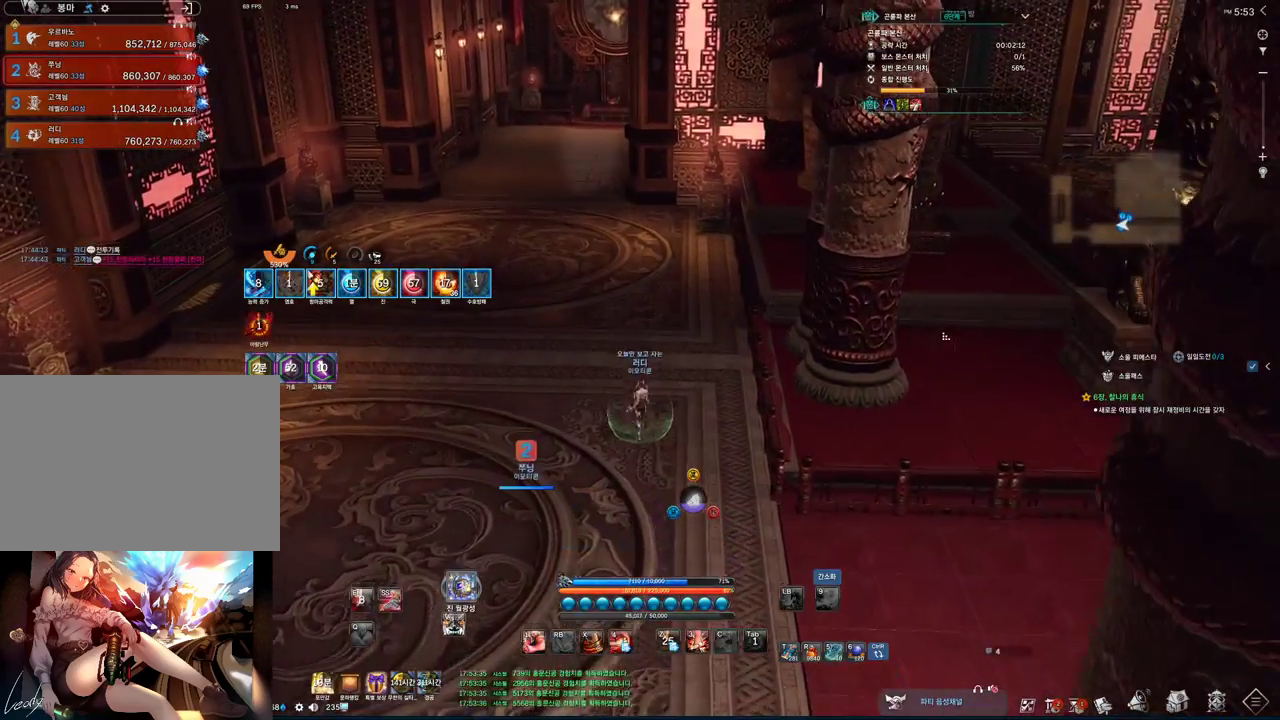
{"keys": ["a", "w"], "mouse": [], "events": [[33, "alt", "up"], [233, "space", "down"], [400, "a", "down"], [400, "space", "up"]]}
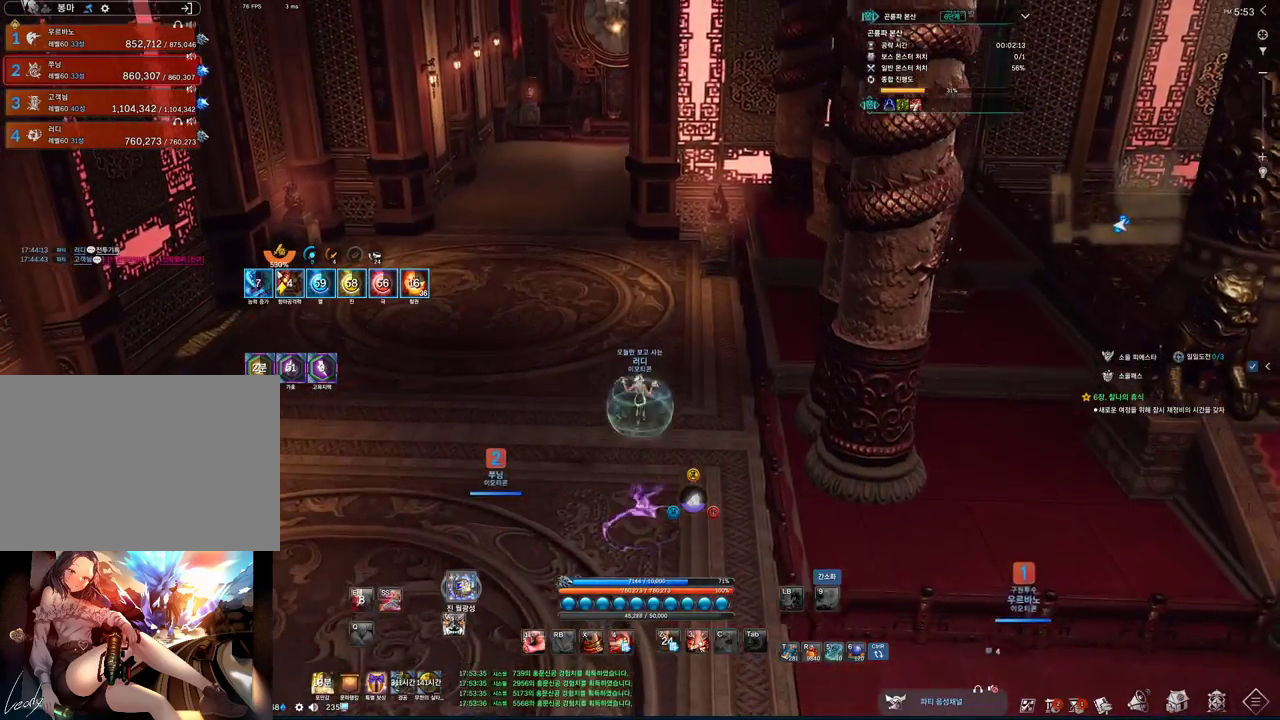
{"keys": ["w"], "mouse": [], "events": [[400, "a", "up"]]}
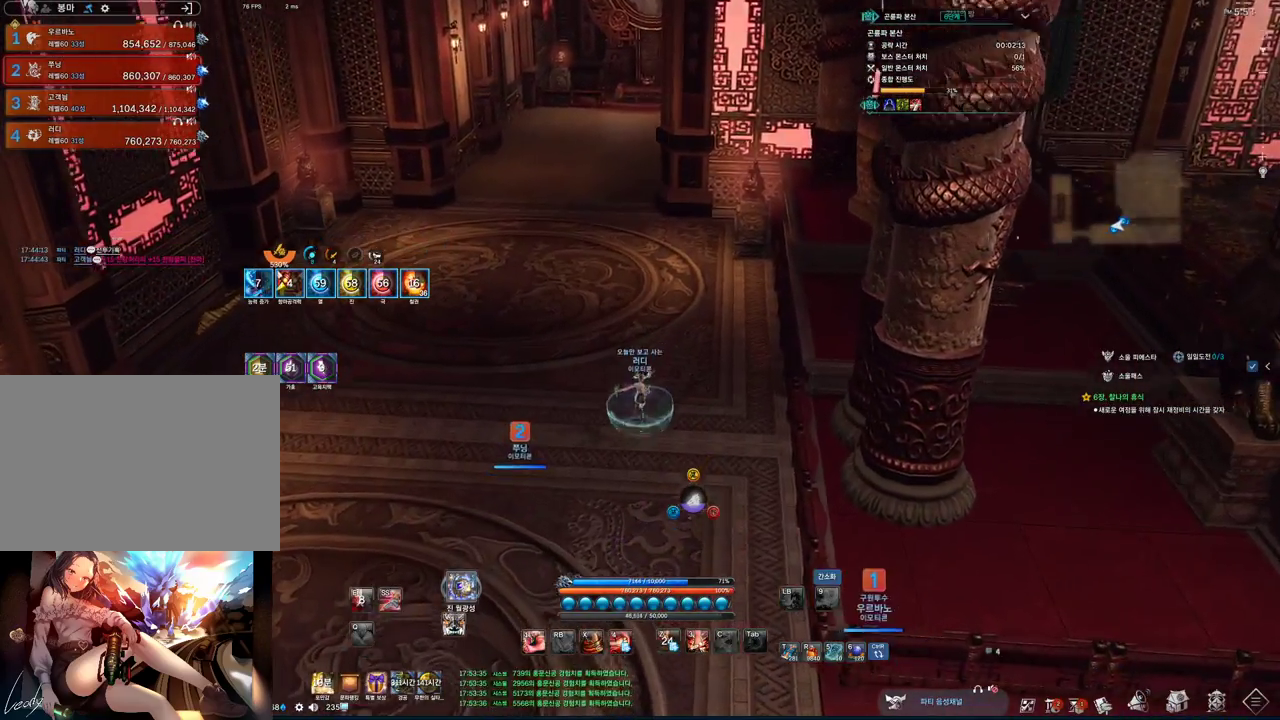
{"keys": ["w"], "mouse": [], "events": []}
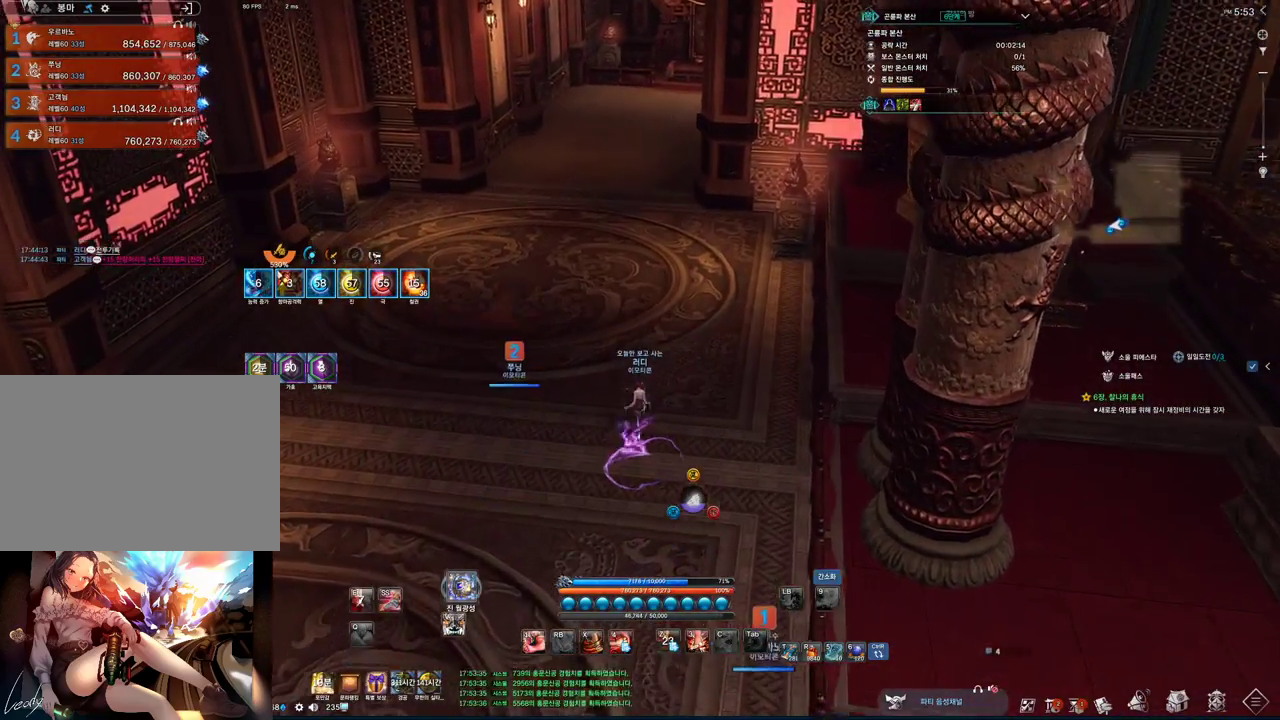
{"keys": ["shift", "w"], "mouse": [], "events": [[367, "shift", "down"]]}
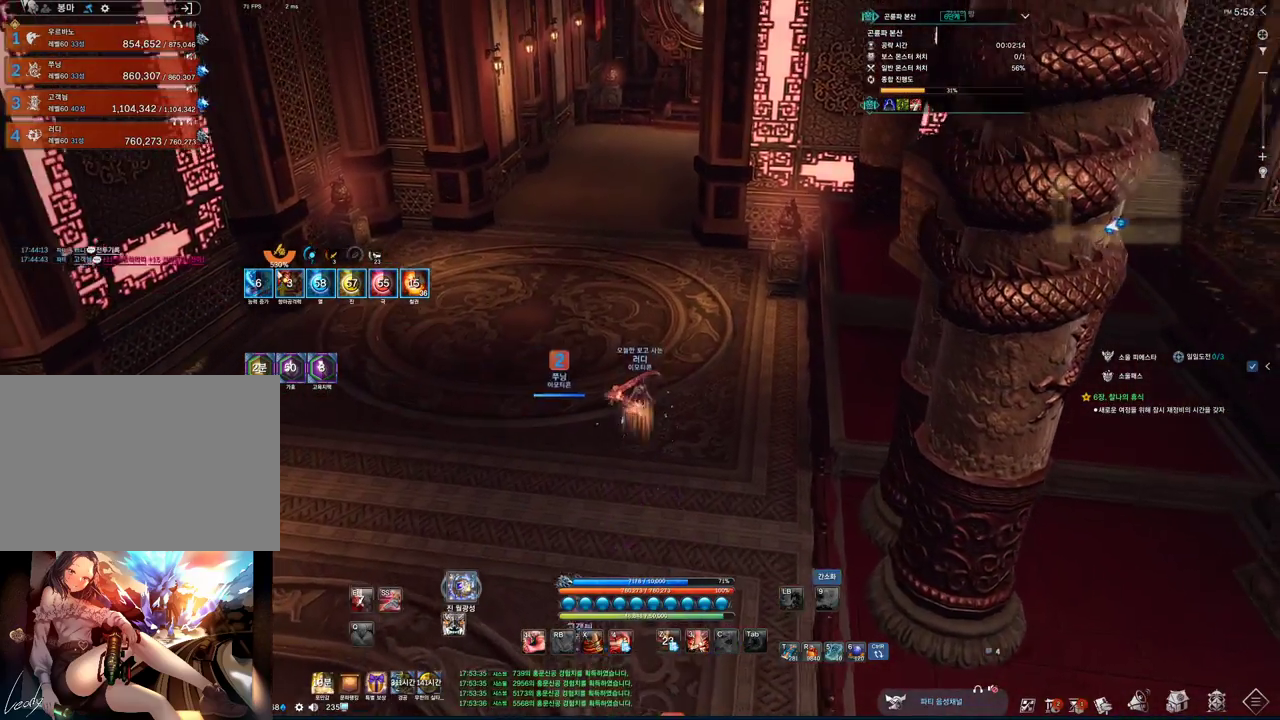
{"keys": ["w"], "mouse": [], "events": [[33, "shift", "up"]]}
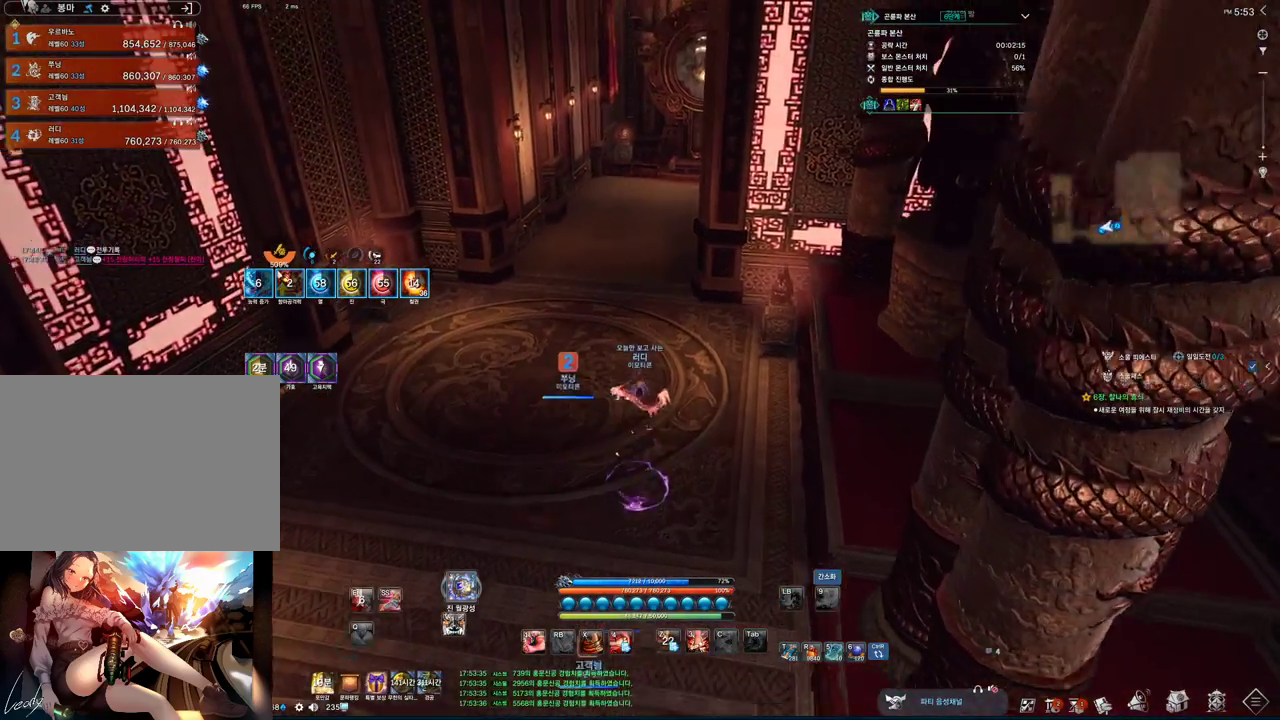
{"keys": ["a", "w"], "mouse": [], "events": [[200, "a", "down"]]}
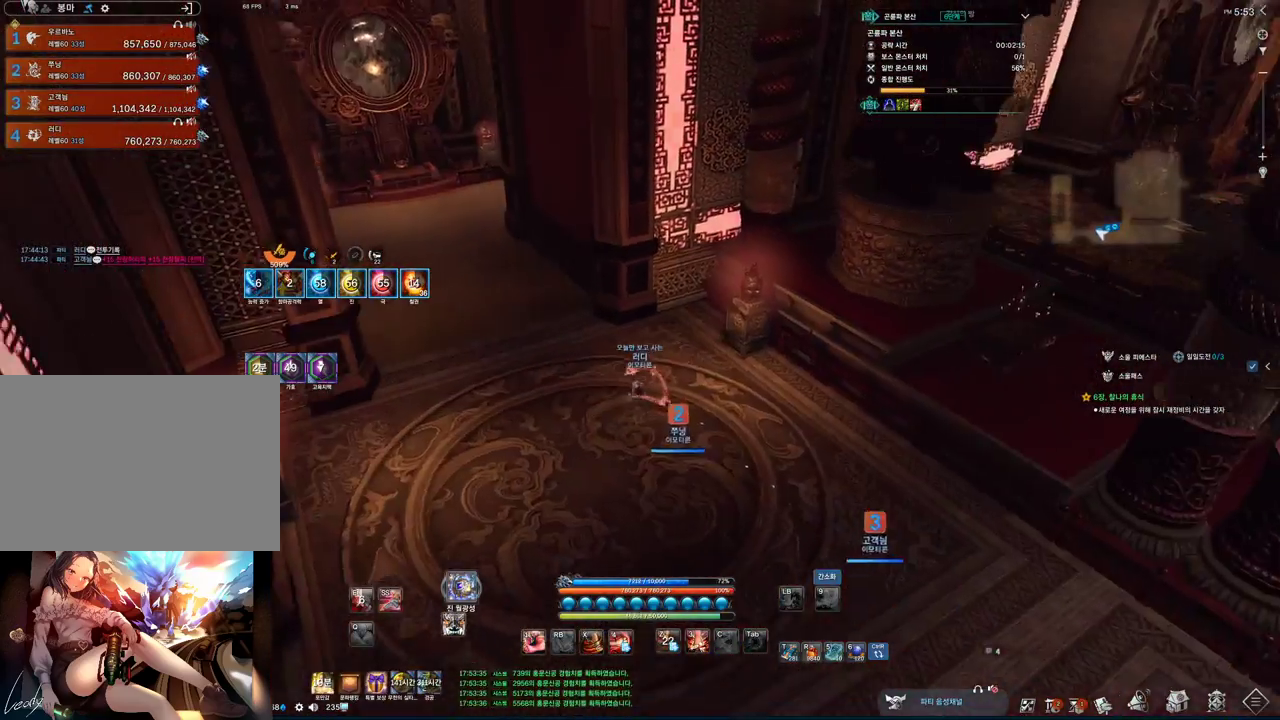
{"keys": ["a", "w"], "mouse": [], "events": []}
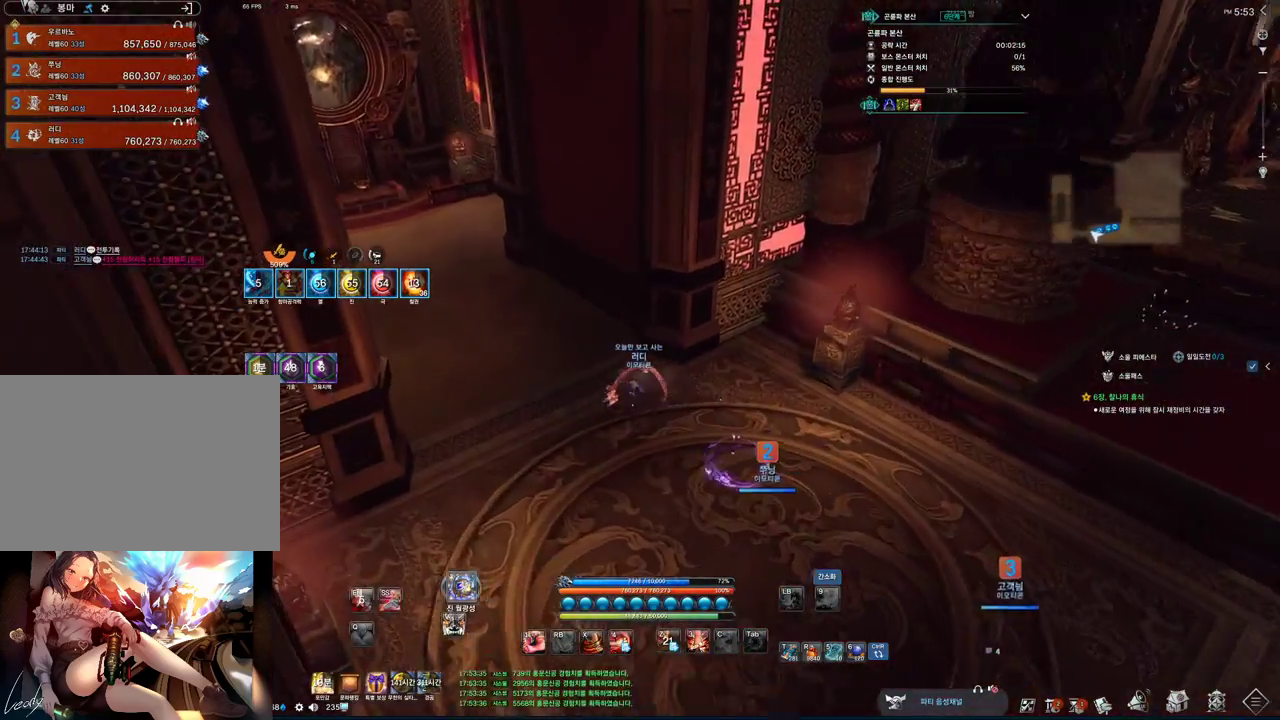
{"keys": ["a", "w"], "mouse": [], "events": []}